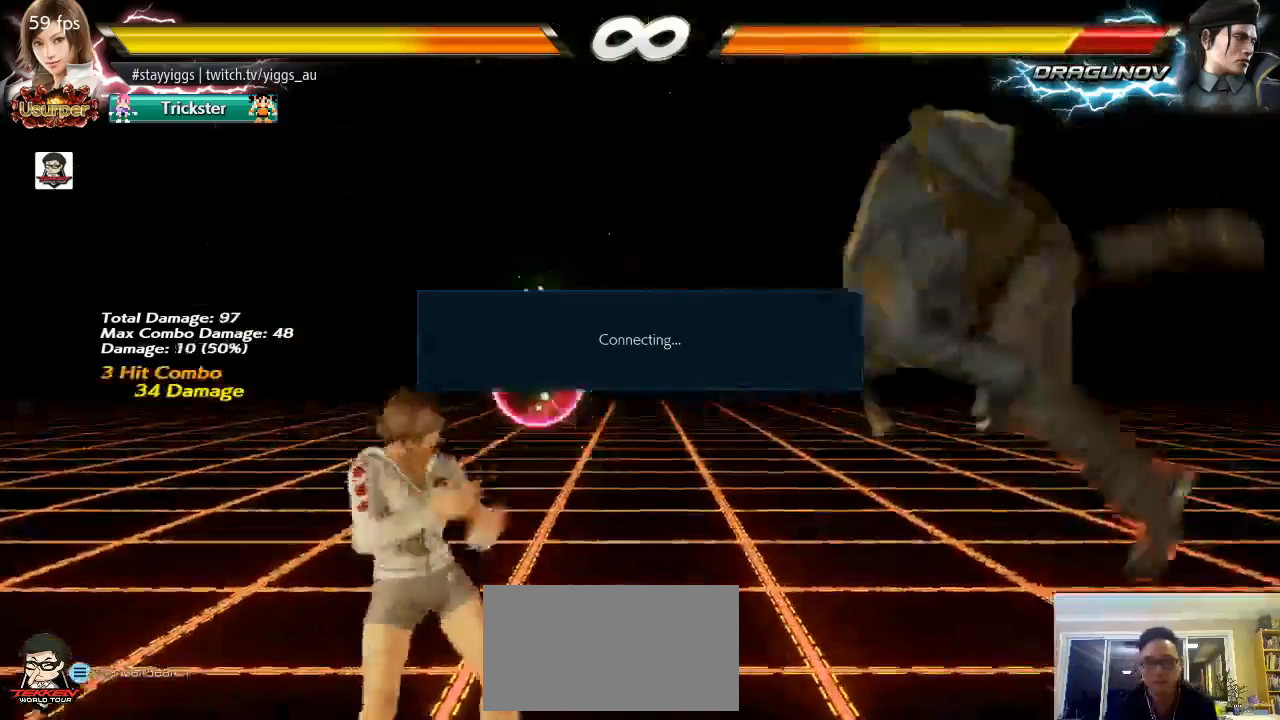
Gameplay with a controller (arcade stick); each line is a JSON object with the inputs held at the frame after it. "events" lists button and stick changes between this image and that frame as [ms after this image, input, new state], when the widget could be followed in between. Not read: L3 R3 SELECT START.
{"buttons": [], "left_stick": "center"}
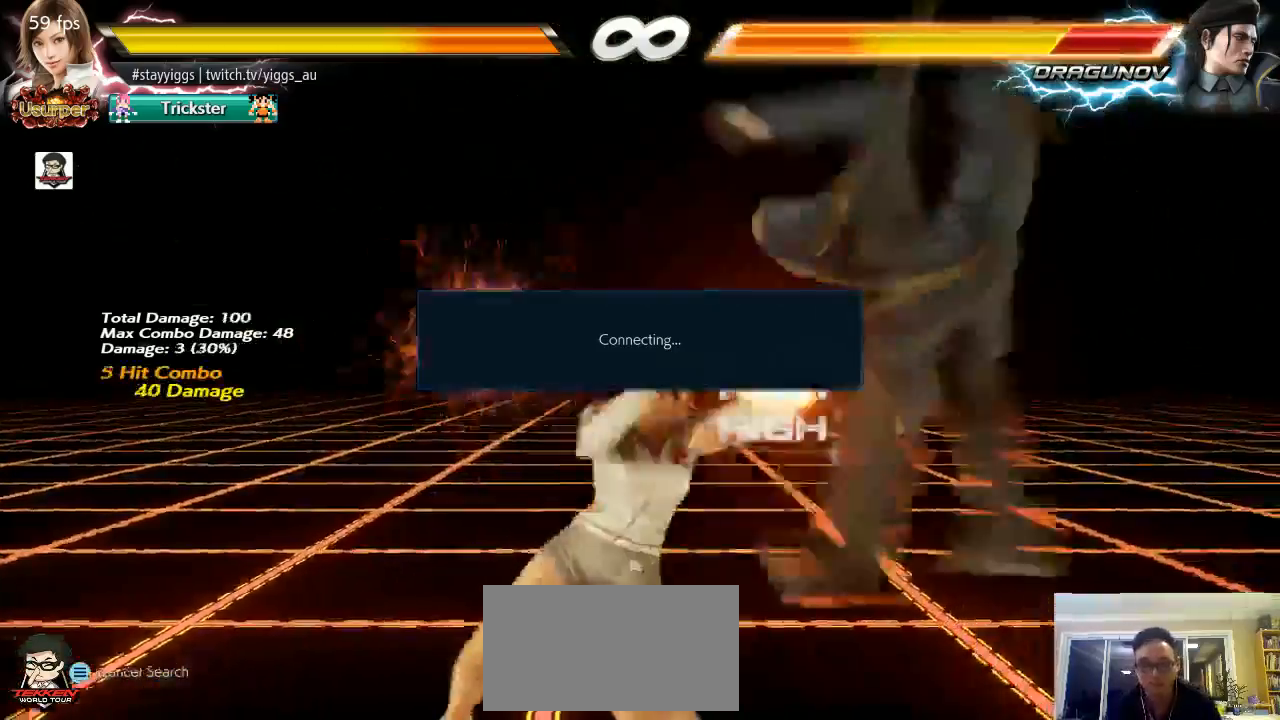
{"buttons": [], "left_stick": "center", "events": [[50, "SQUARE", "down"], [117, "SQUARE", "up"]]}
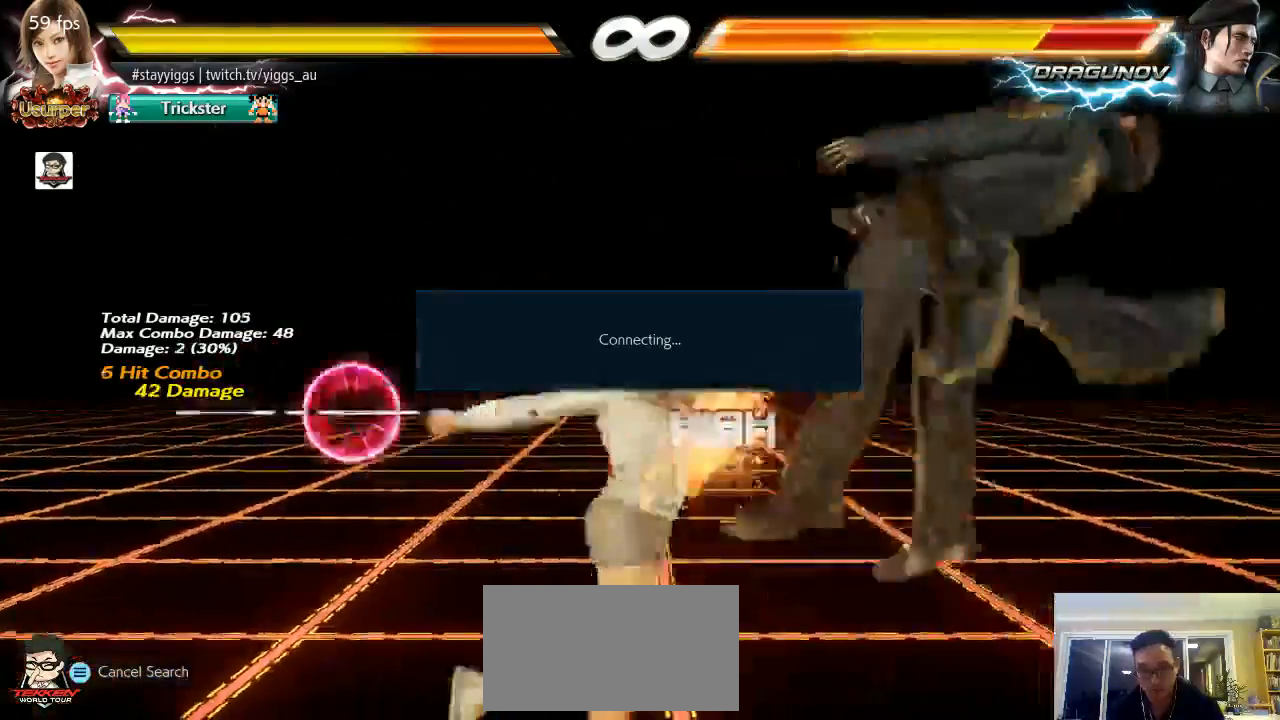
{"buttons": [], "left_stick": "right"}
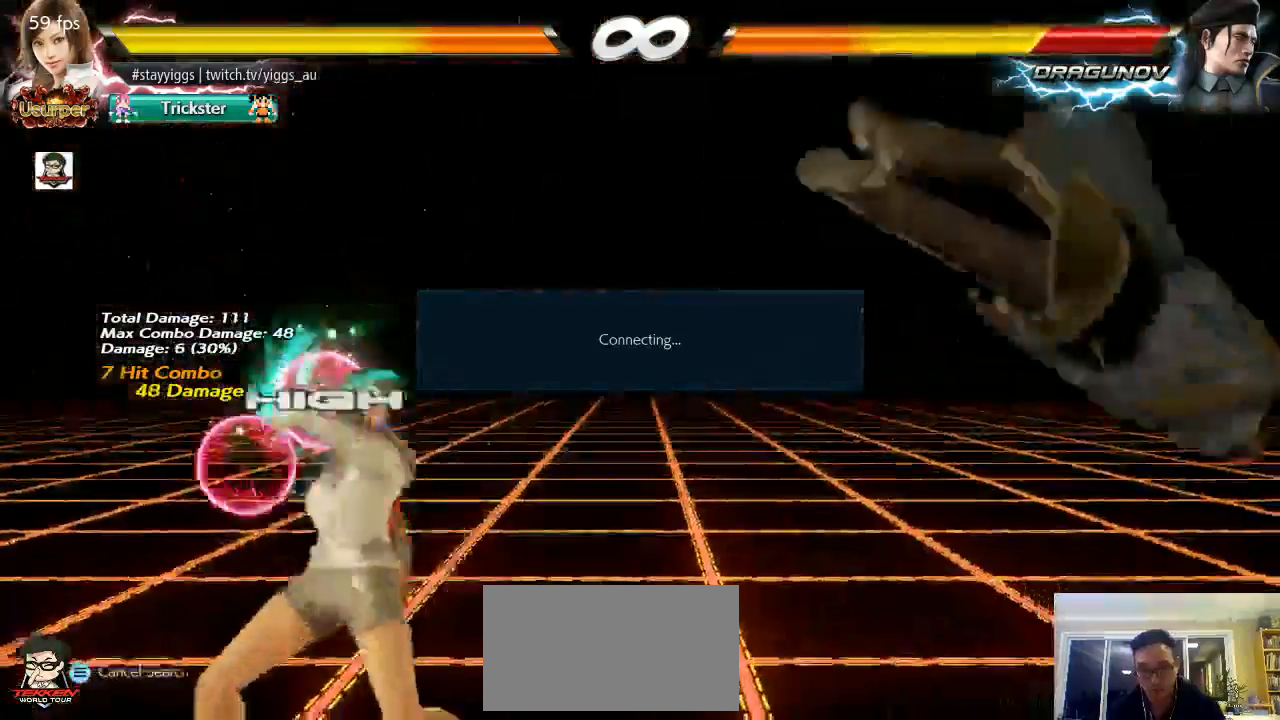
{"buttons": [], "left_stick": "center", "events": [[100, "left_stick", "center"], [200, "left_stick", "right"], [333, "SQUARE", "down"], [433, "SQUARE", "up"], [500, "left_stick", "center"]]}
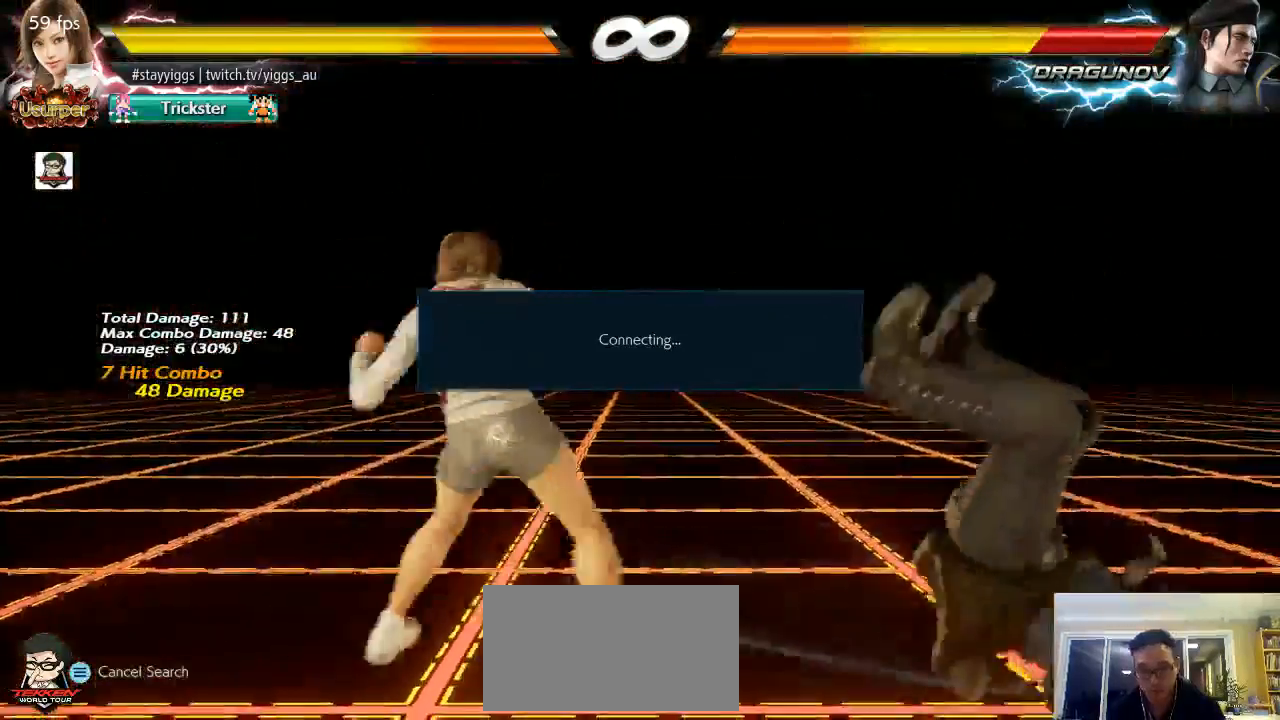
{"buttons": [], "left_stick": "center"}
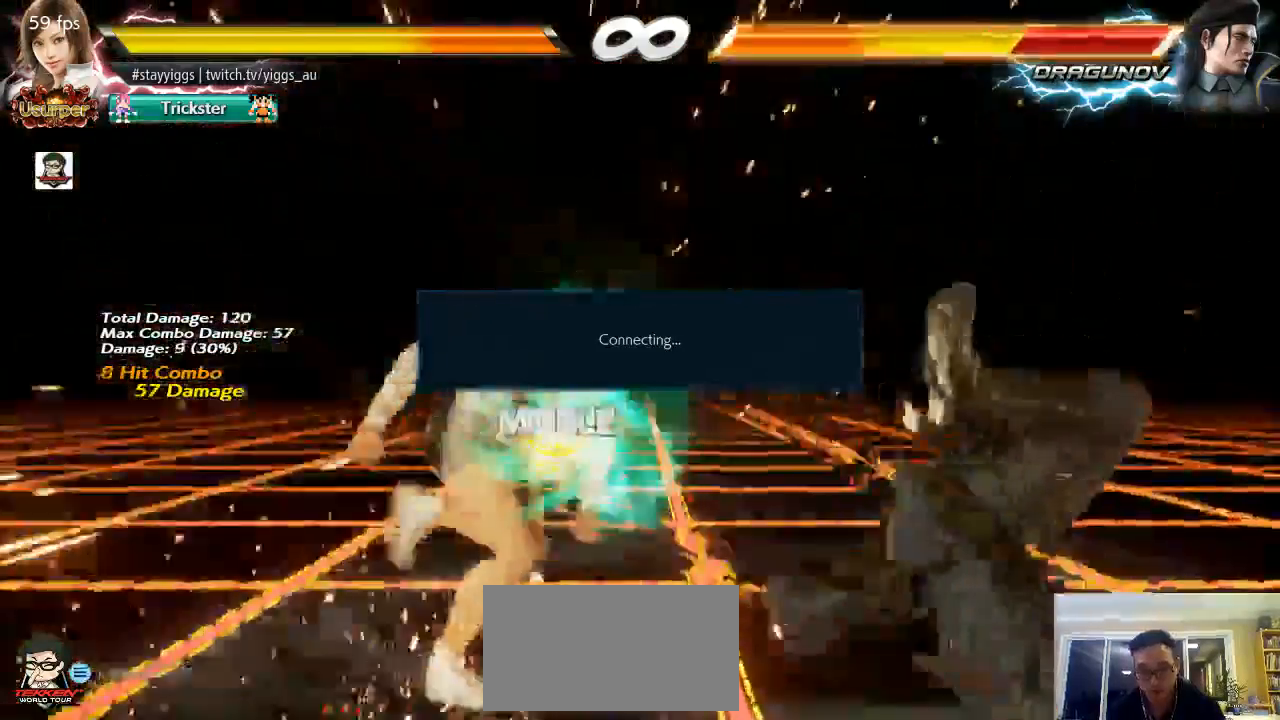
{"buttons": [], "left_stick": "right"}
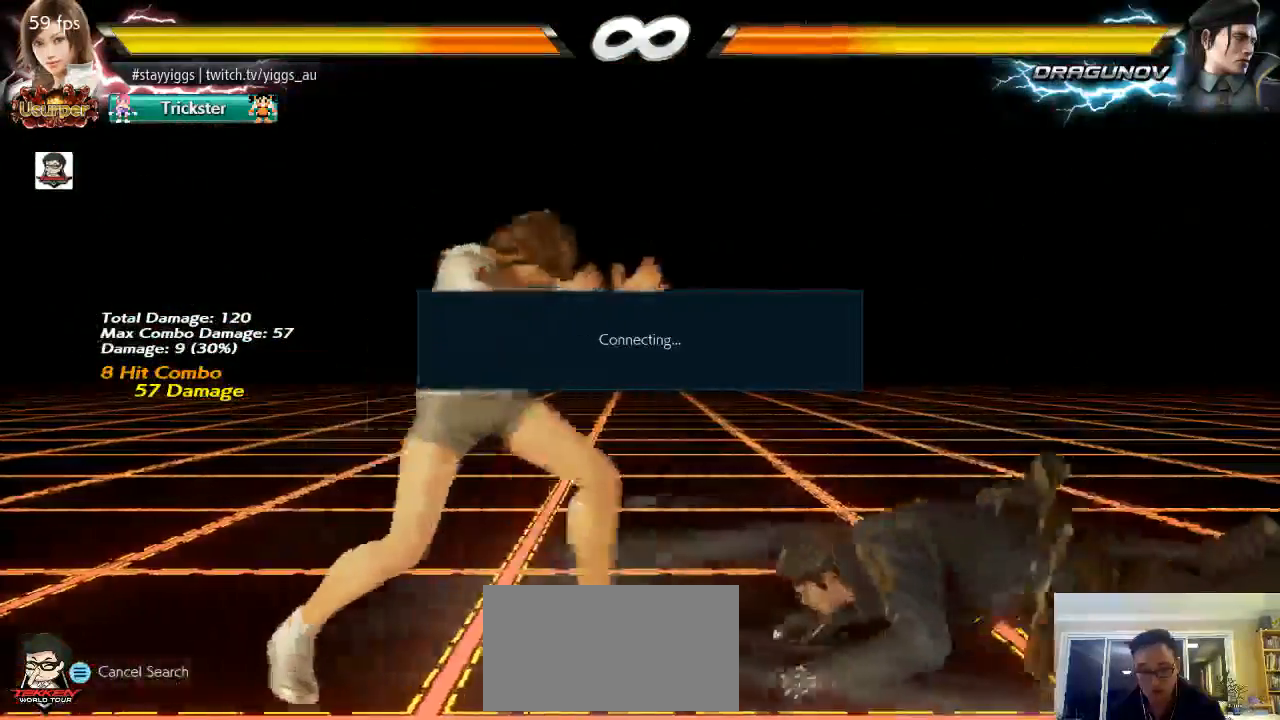
{"buttons": [], "left_stick": "center", "events": [[100, "SQUARE", "down"], [300, "SQUARE", "up"], [367, "left_stick", "center"]]}
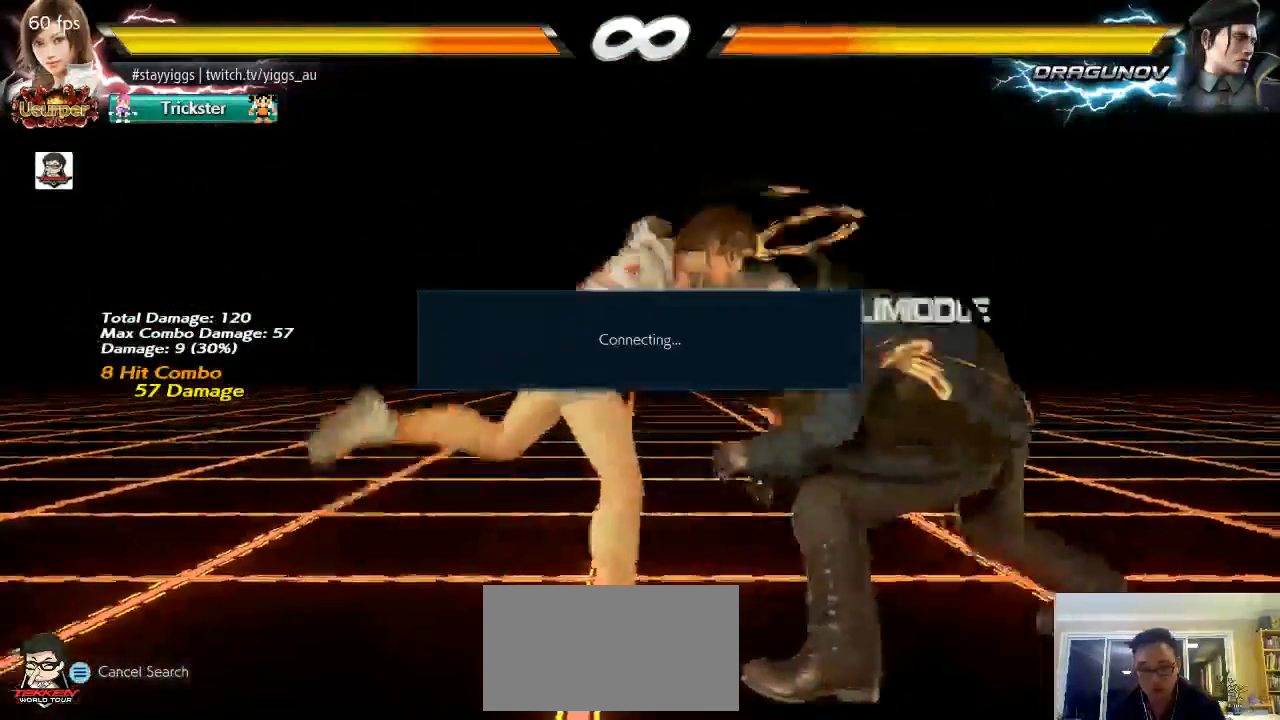
{"buttons": [], "left_stick": "right"}
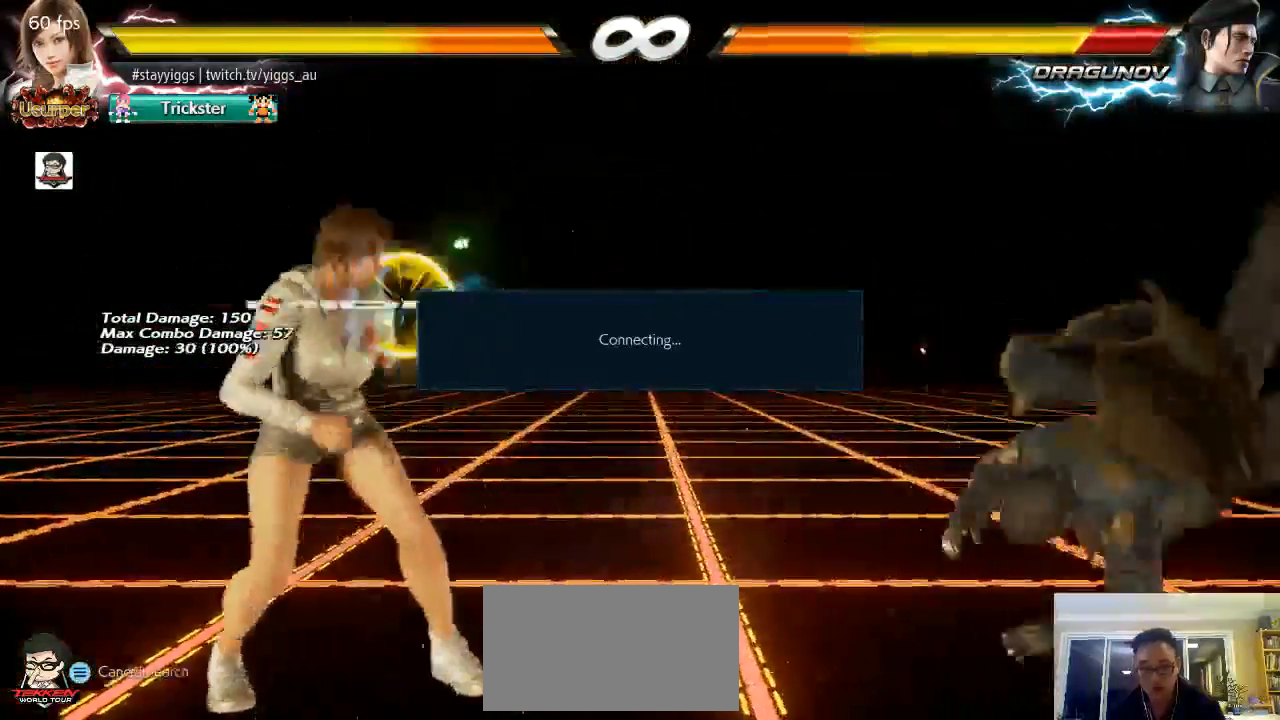
{"buttons": ["SQUARE"], "left_stick": "right", "events": [[67, "left_stick", "center"], [167, "left_stick", "right"], [367, "CROSS", "down"], [367, "SQUARE", "down"], [417, "CROSS", "up"]]}
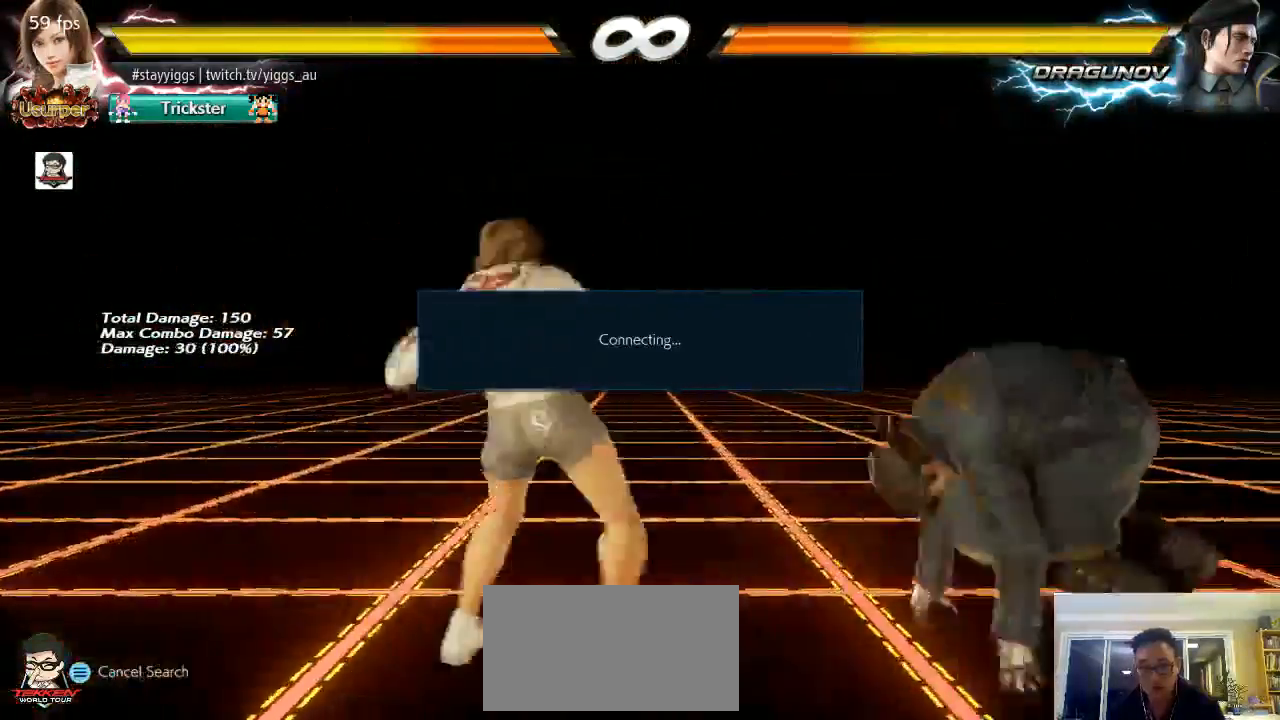
{"buttons": [], "left_stick": "center", "events": [[67, "SQUARE", "up"], [67, "left_stick", "center"]]}
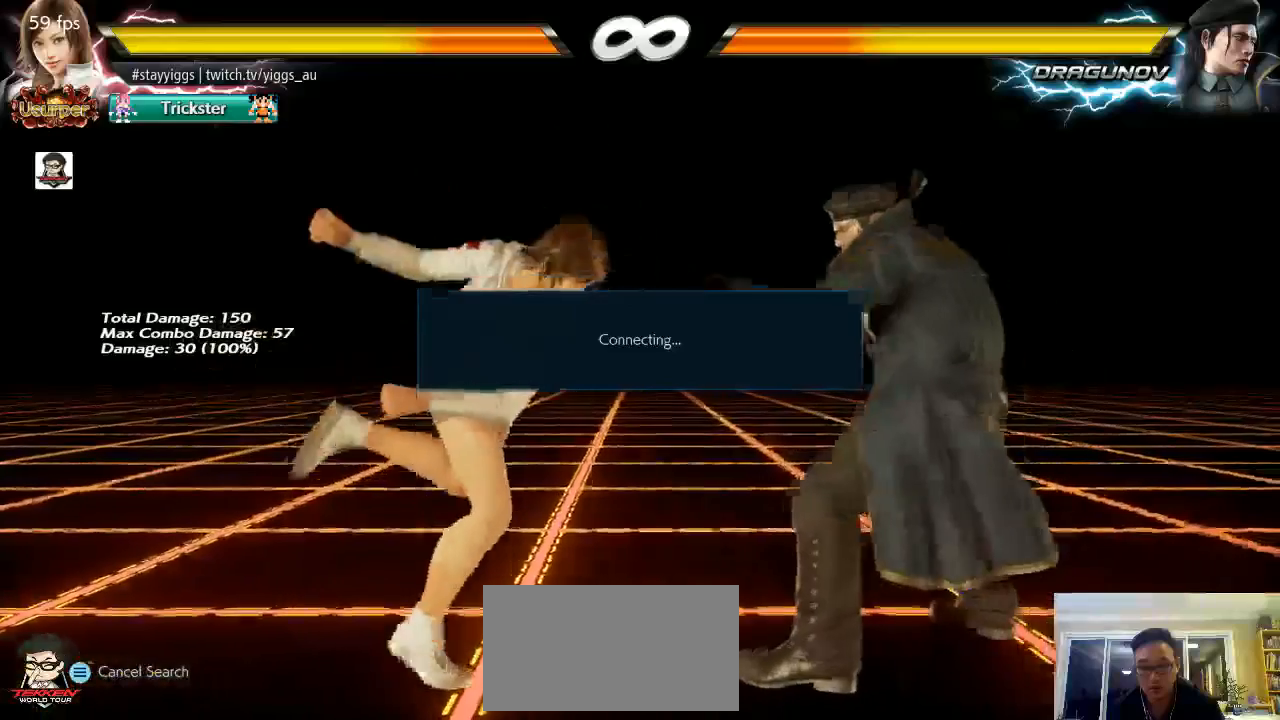
{"buttons": [], "left_stick": "center", "events": [[200, "left_stick", "right"], [300, "left_stick", "center"], [367, "left_stick", "right"], [467, "left_stick", "center"]]}
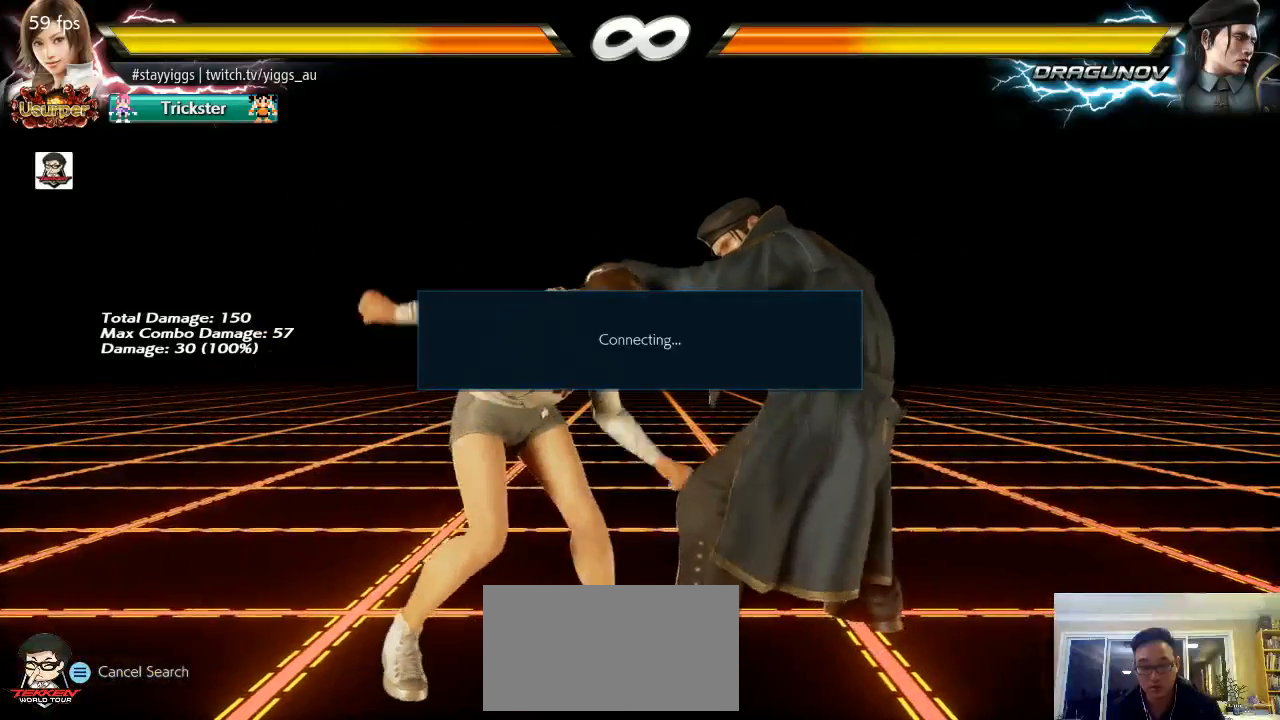
{"buttons": [], "left_stick": "left", "events": [[33, "left_stick", "left"], [67, "CROSS", "down"], [200, "CROSS", "up"], [367, "left_stick", "center"], [467, "left_stick", "left"]]}
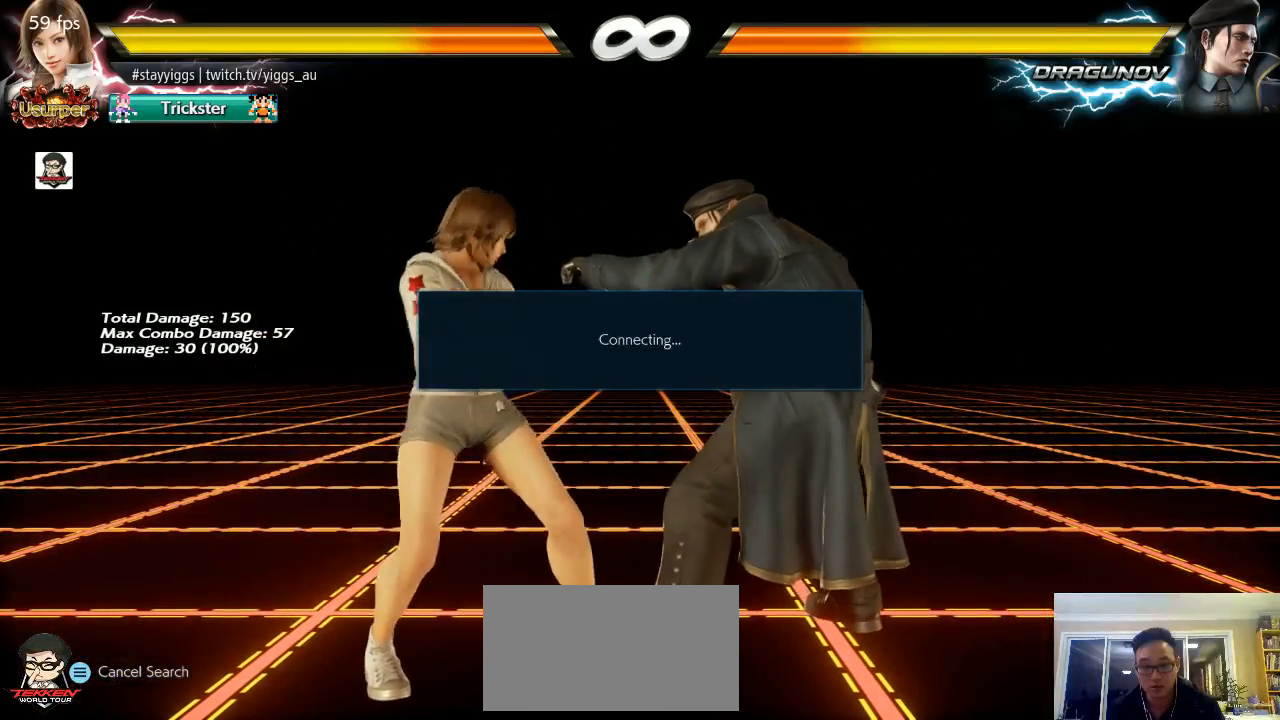
{"buttons": [], "left_stick": "center", "events": [[33, "CROSS", "down"], [100, "CROSS", "up"], [167, "left_stick", "center"]]}
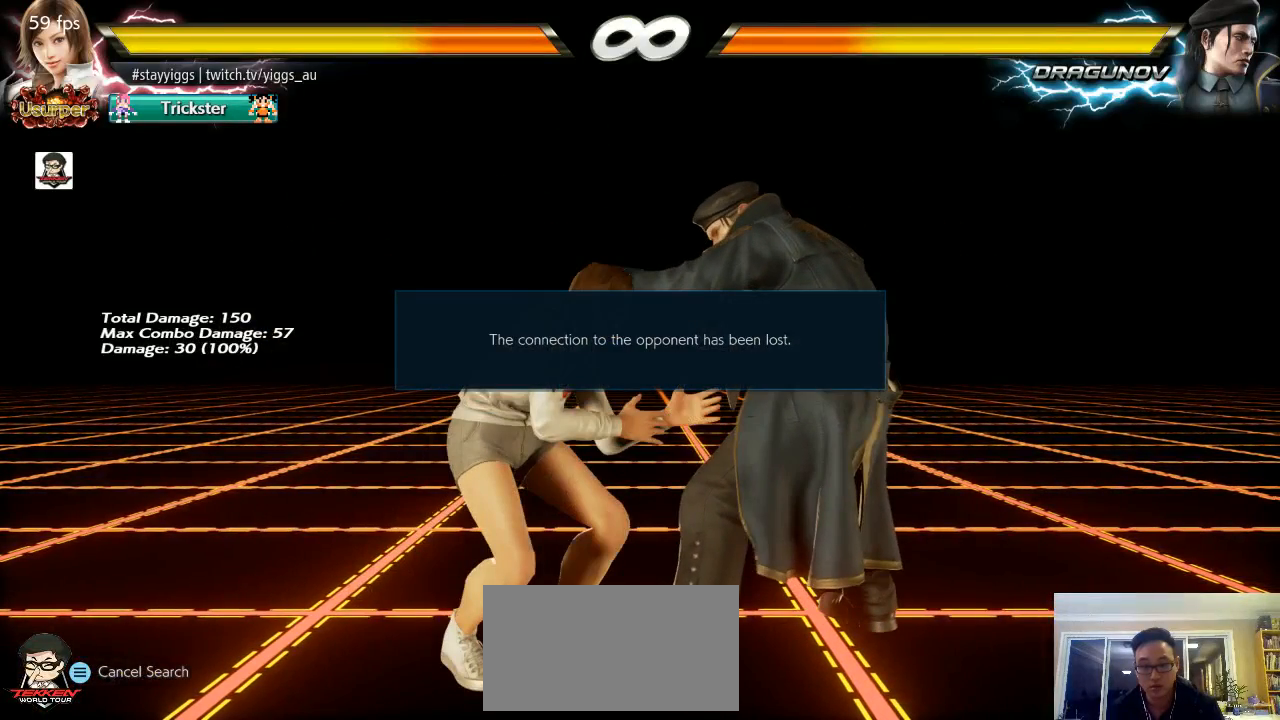
{"buttons": [], "left_stick": "center", "events": [[400, "CROSS", "down"], [467, "CROSS", "up"]]}
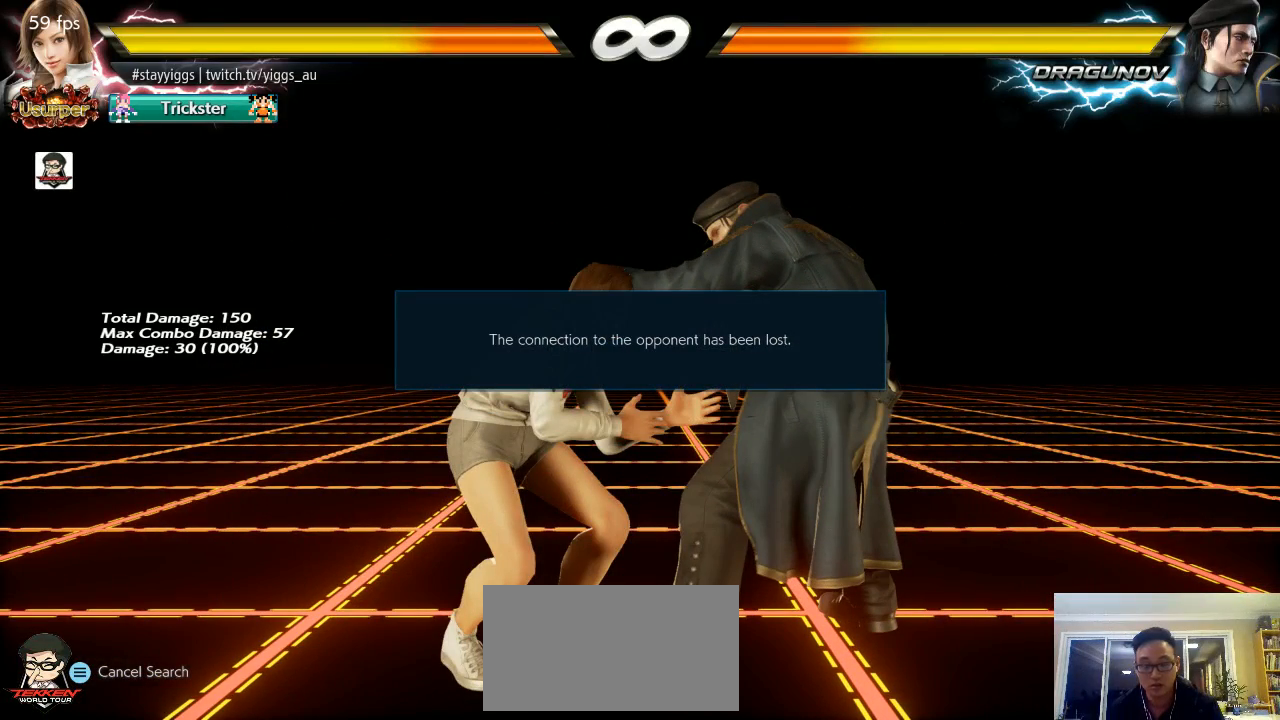
{"buttons": [], "left_stick": "center", "events": [[33, "CROSS", "down"], [133, "CROSS", "up"]]}
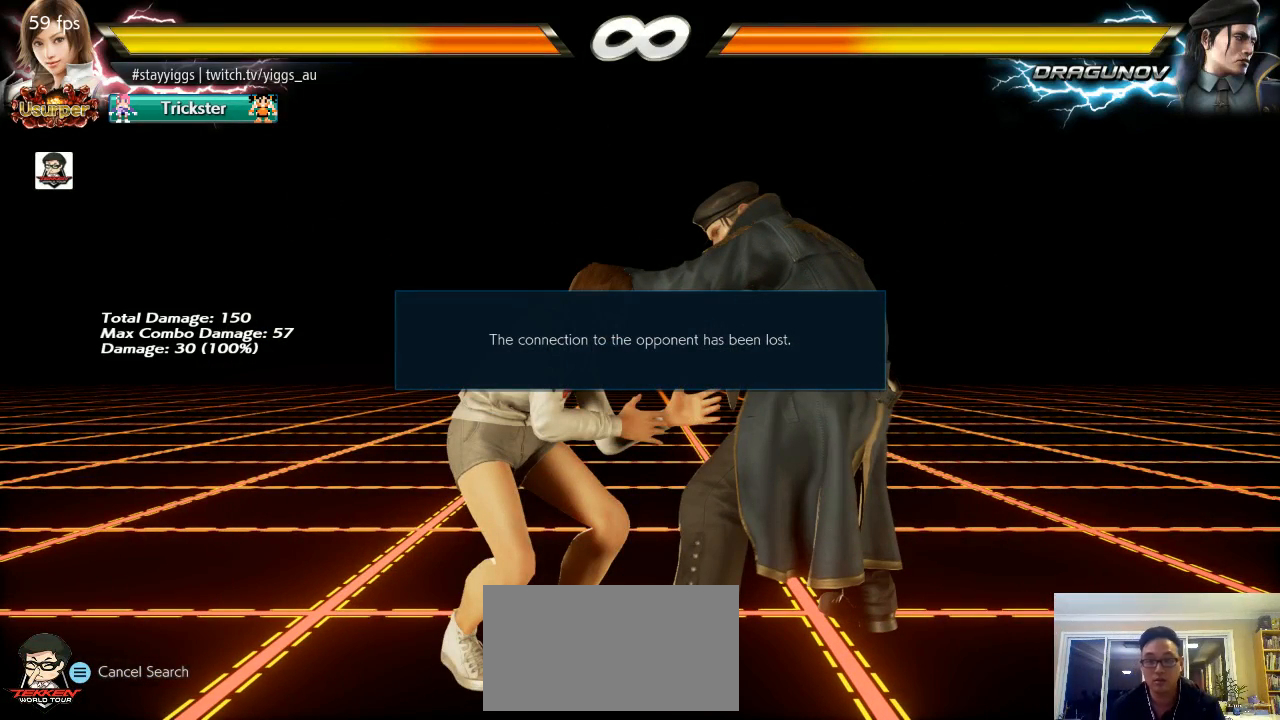
{"buttons": [], "left_stick": "center", "events": []}
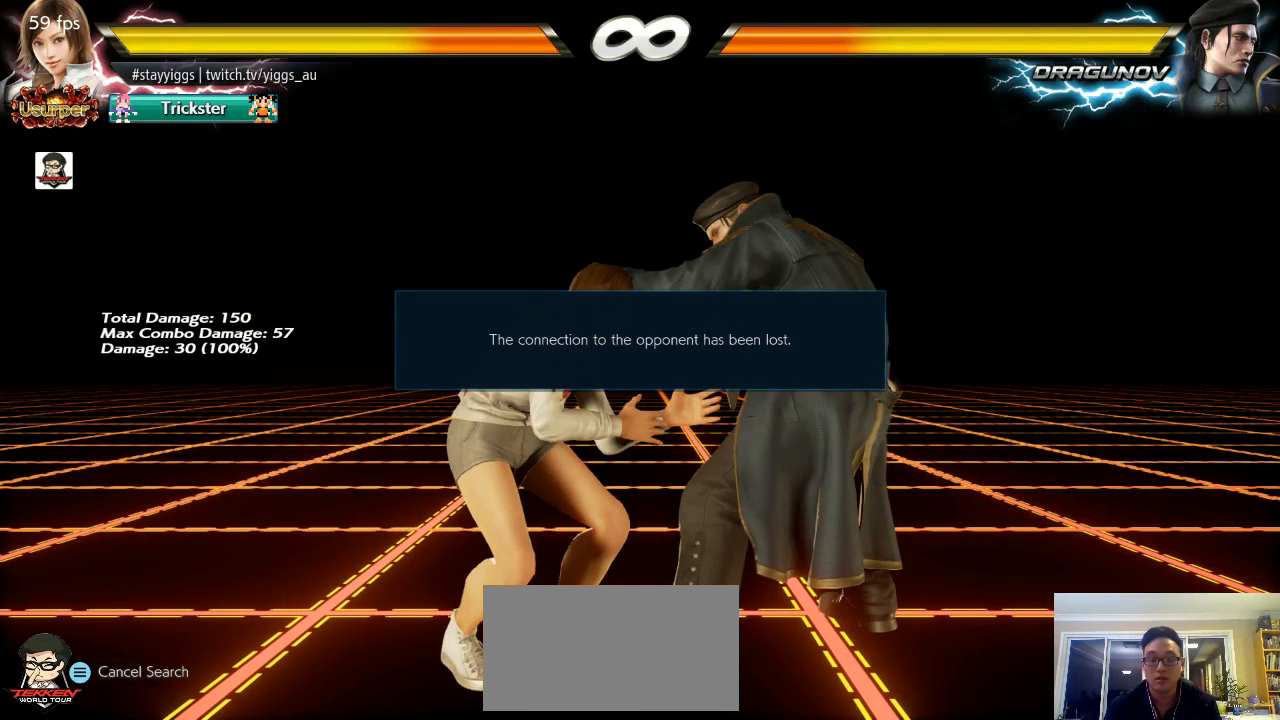
{"buttons": [], "left_stick": "center", "events": []}
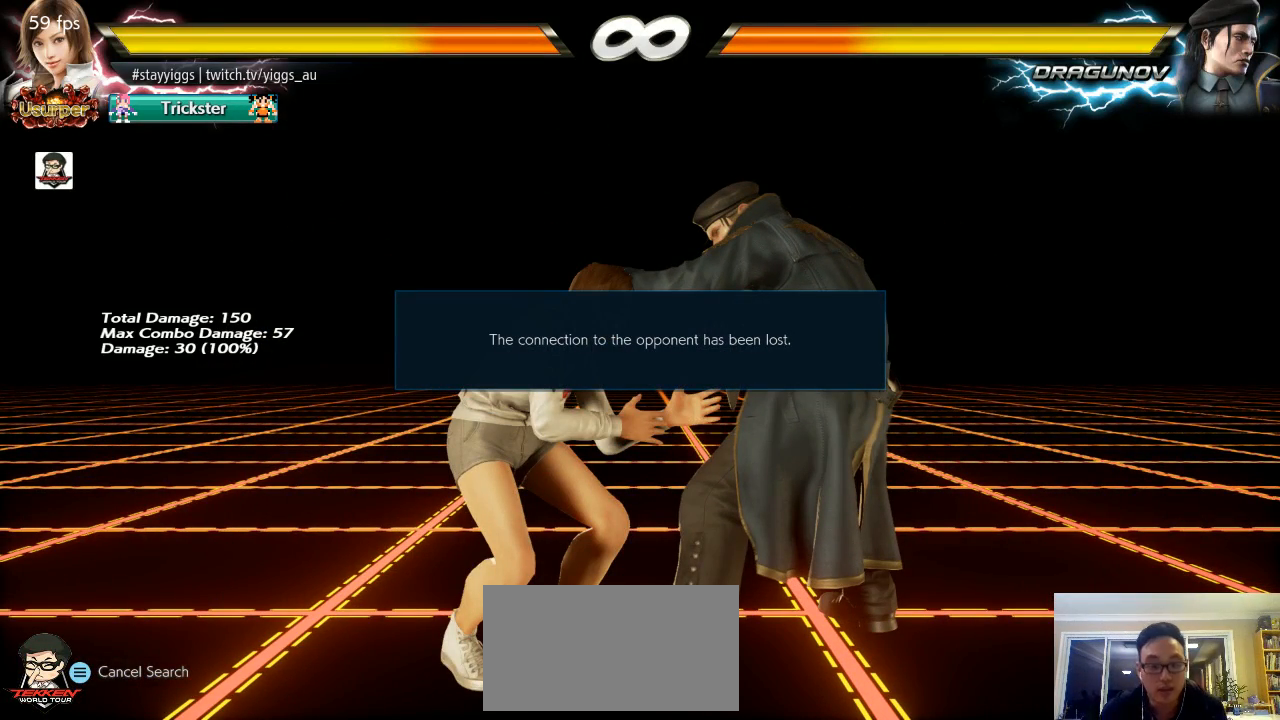
{"buttons": [], "left_stick": "center", "events": []}
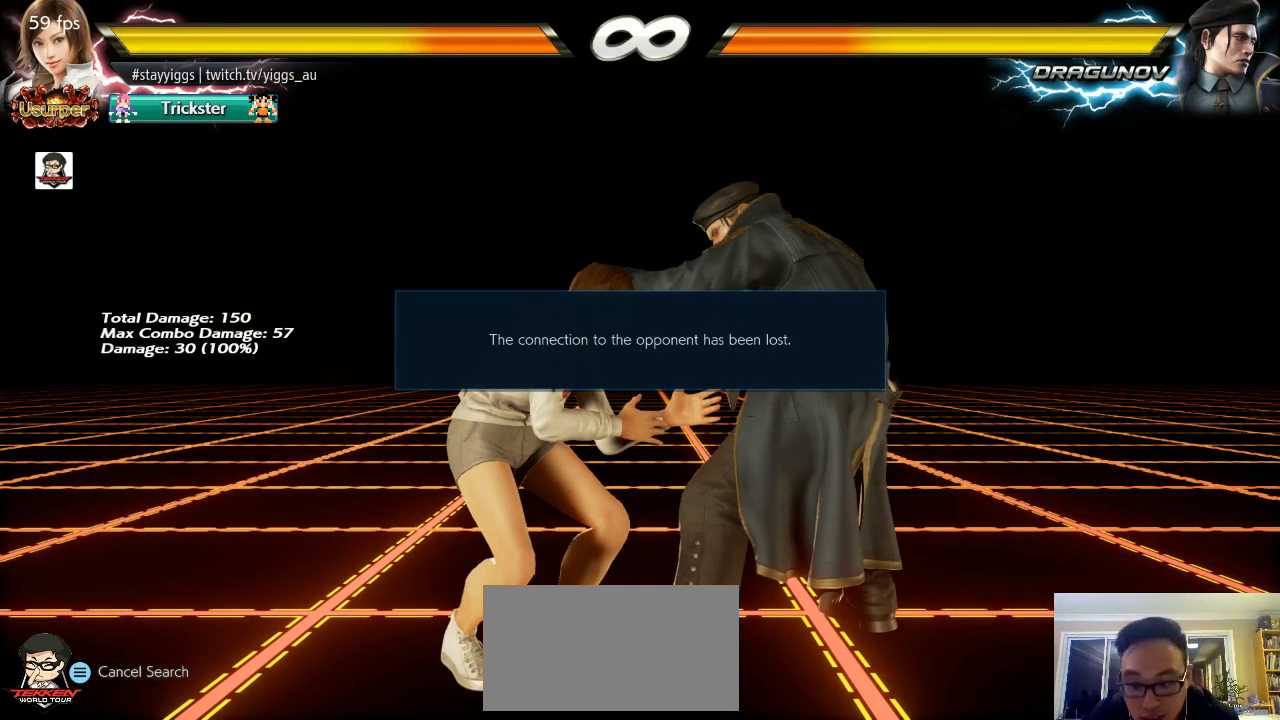
{"buttons": [], "left_stick": "center", "events": []}
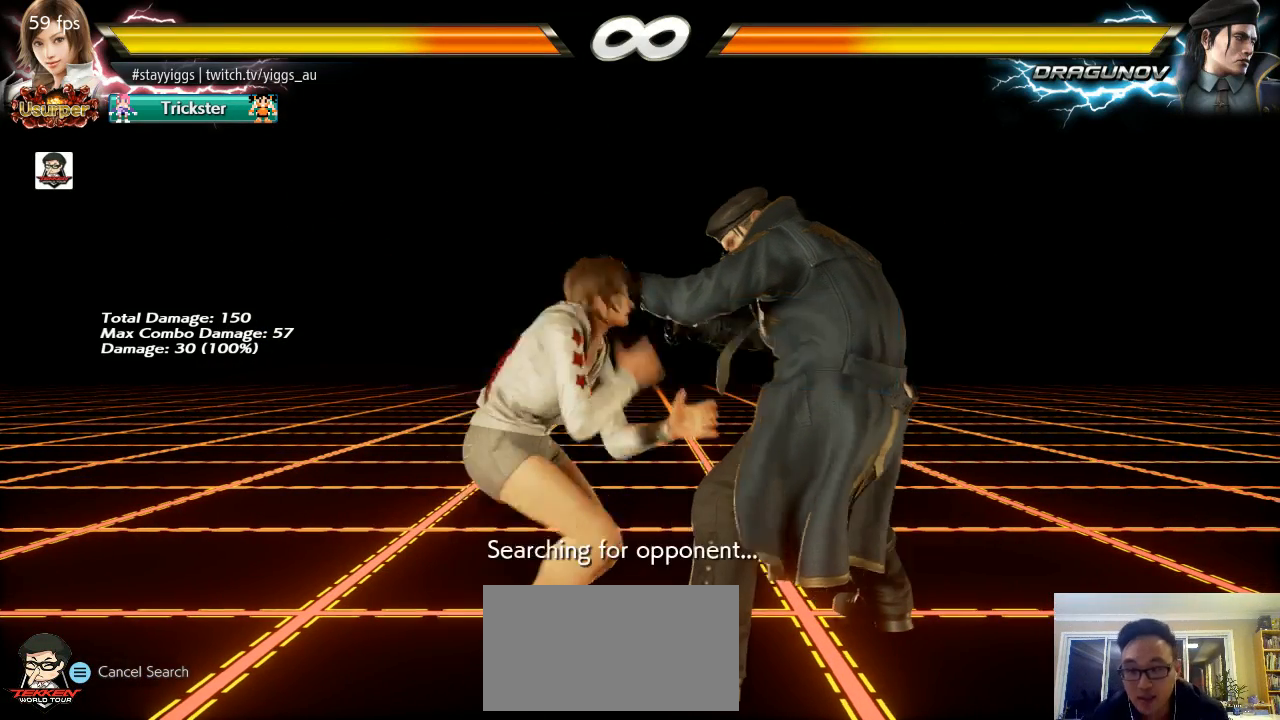
{"buttons": [], "left_stick": "center", "events": []}
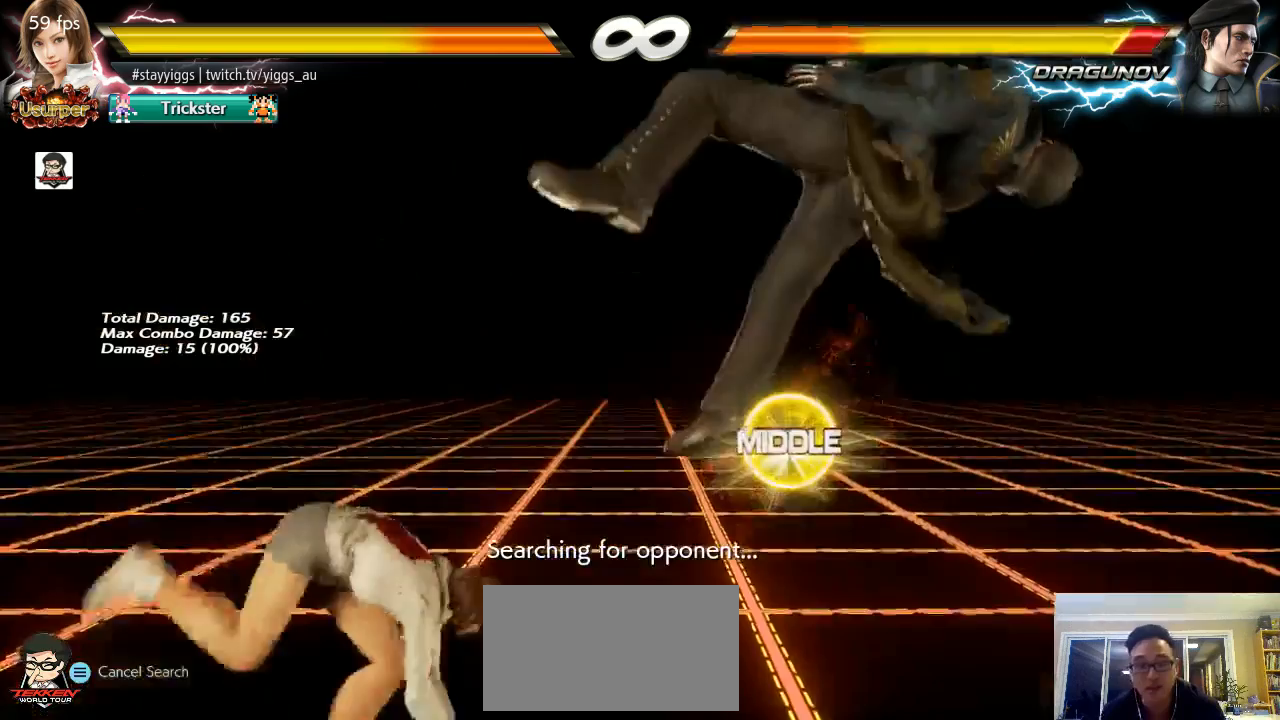
{"buttons": [], "left_stick": "center", "events": []}
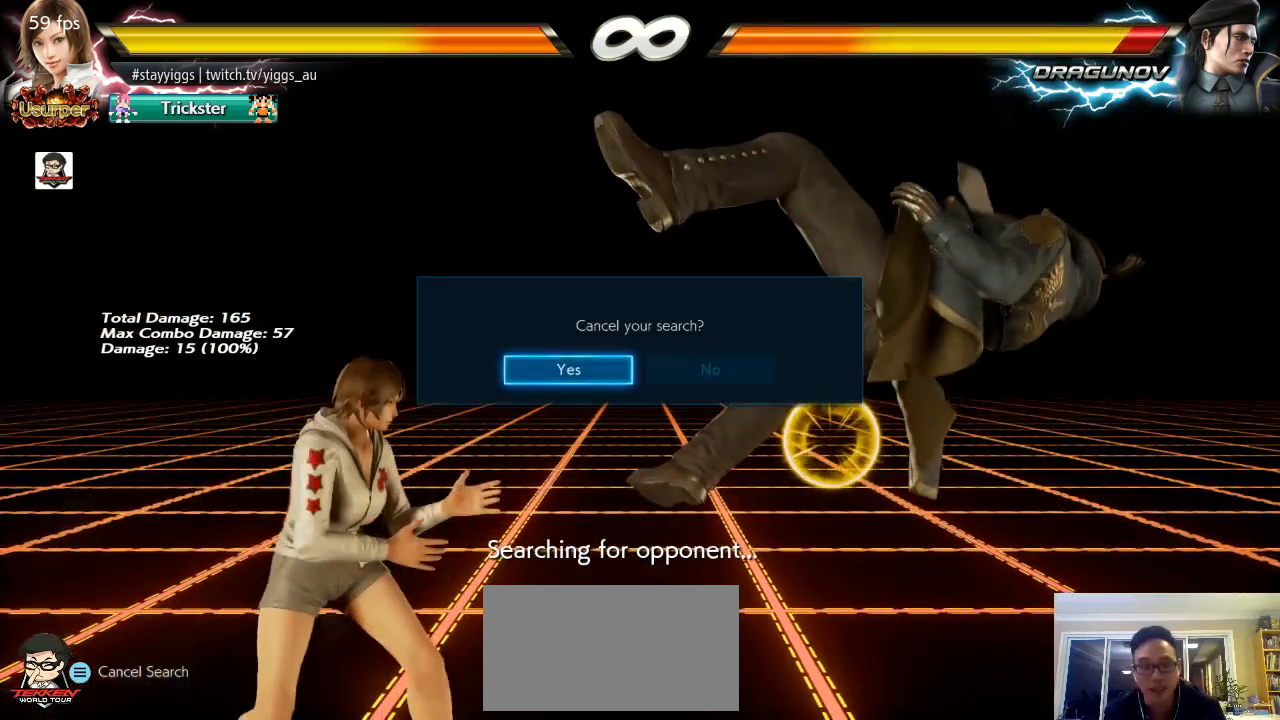
{"buttons": [], "left_stick": "center", "events": [[400, "CROSS", "down"], [500, "CROSS", "up"]]}
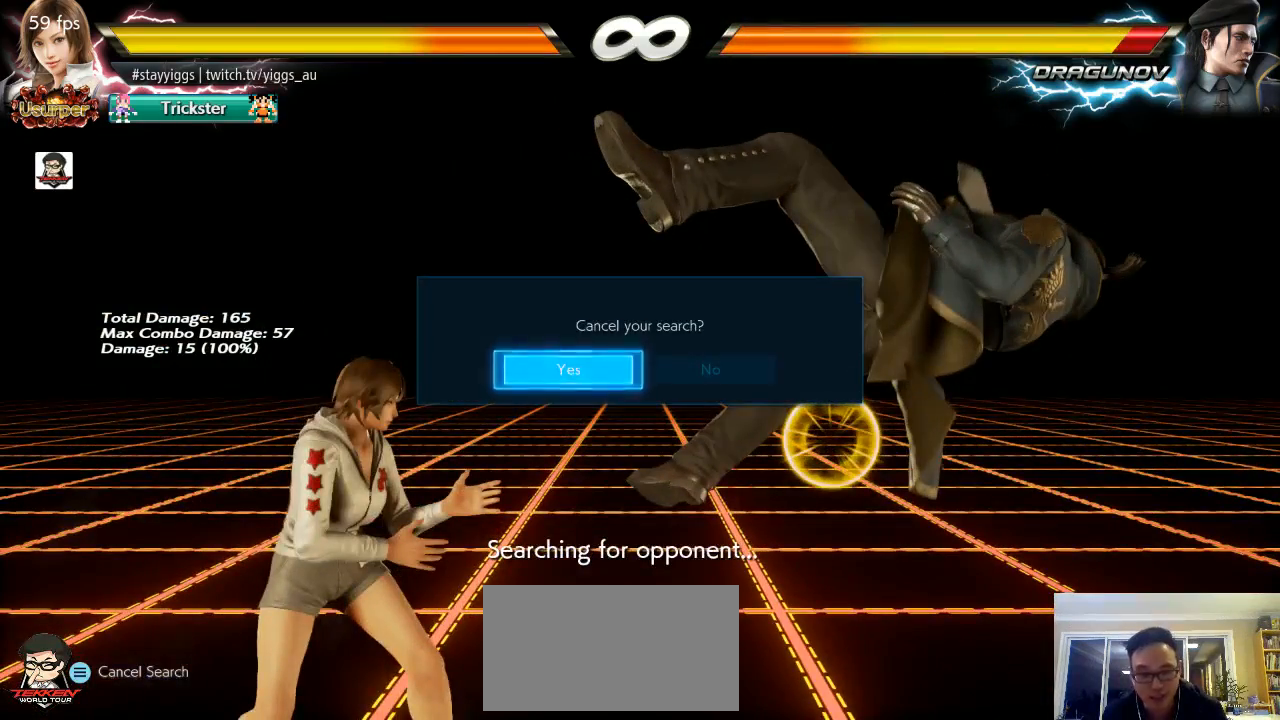
{"buttons": [], "left_stick": "center", "events": []}
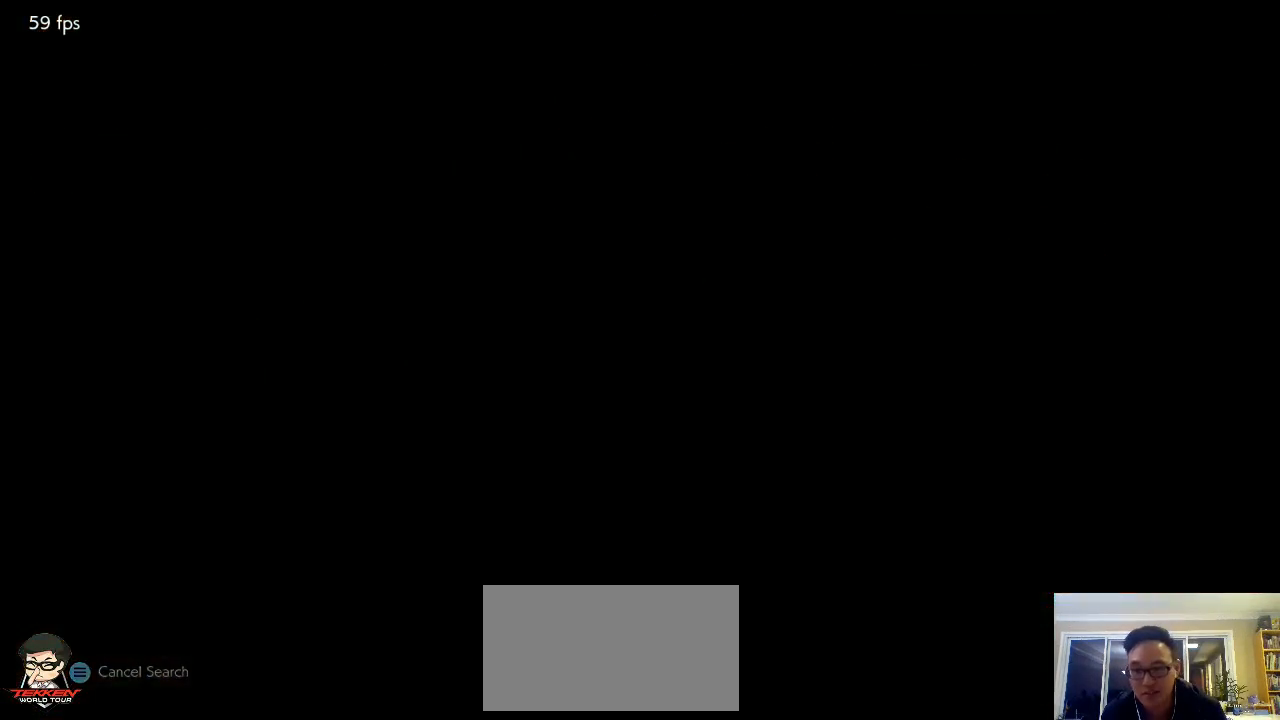
{"buttons": [], "left_stick": "center", "events": []}
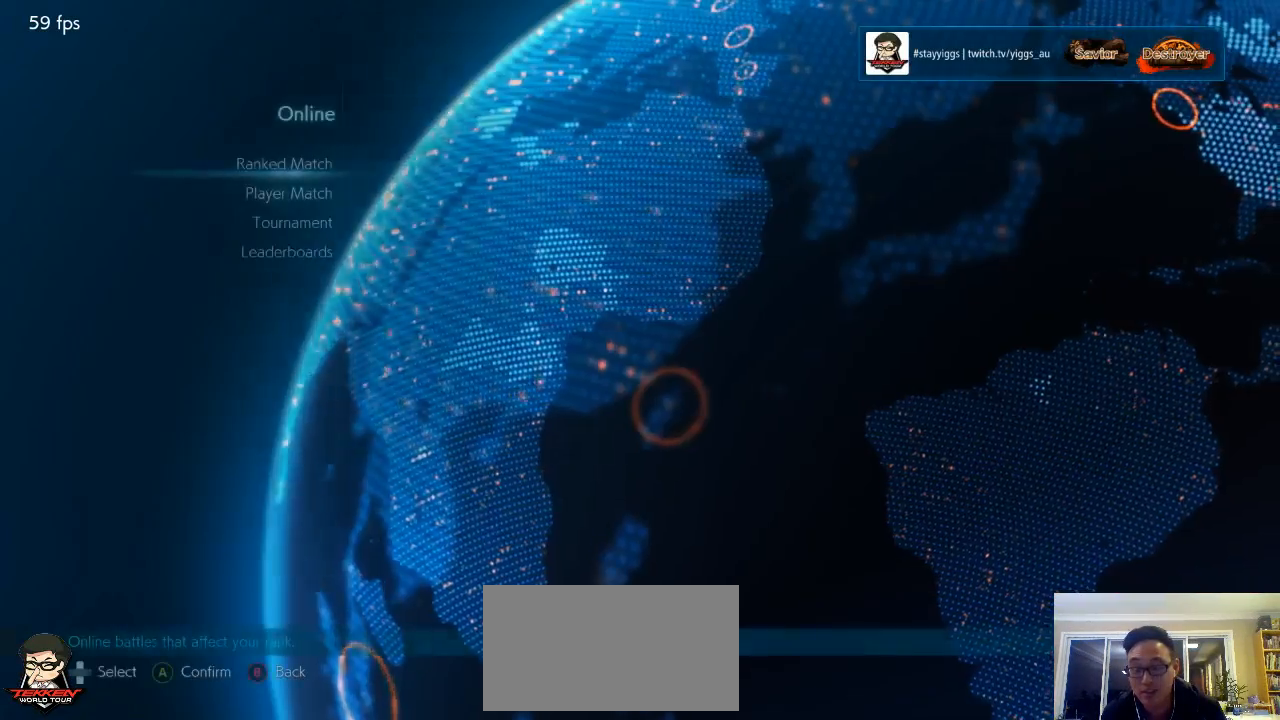
{"buttons": [], "left_stick": "center", "events": []}
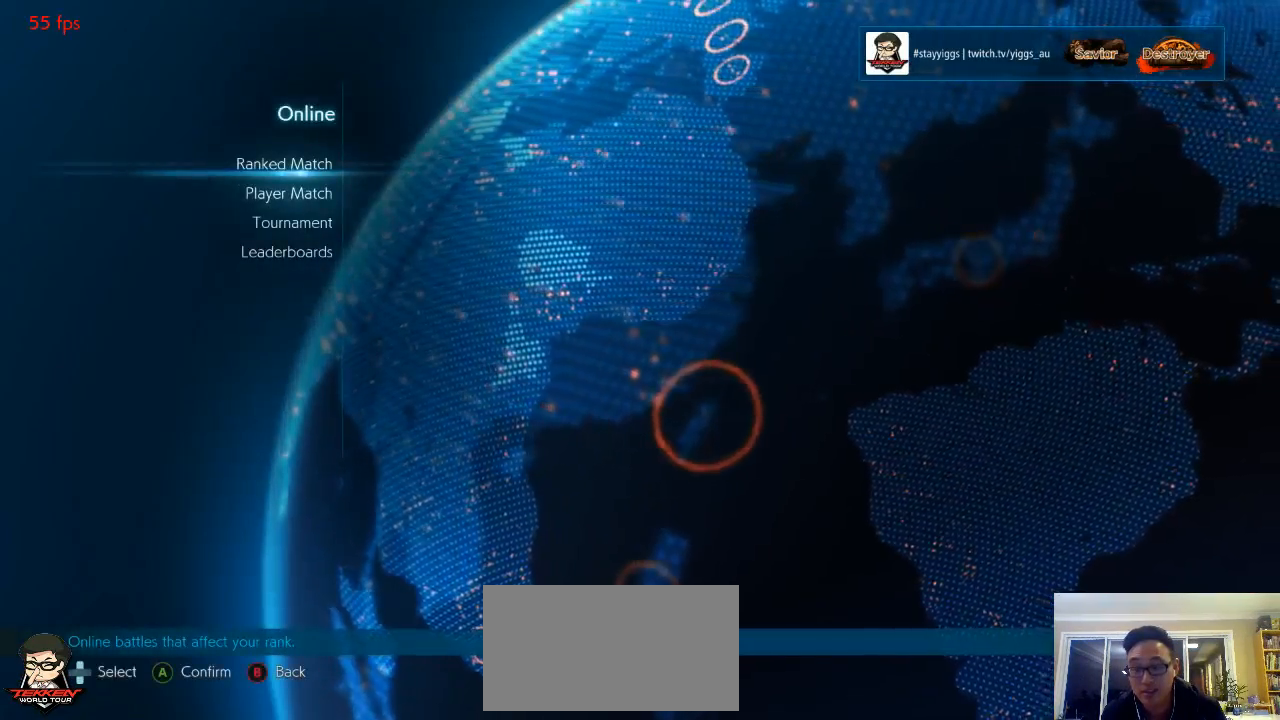
{"buttons": [], "left_stick": "center", "events": [[300, "left_stick", "down"], [400, "left_stick", "center"]]}
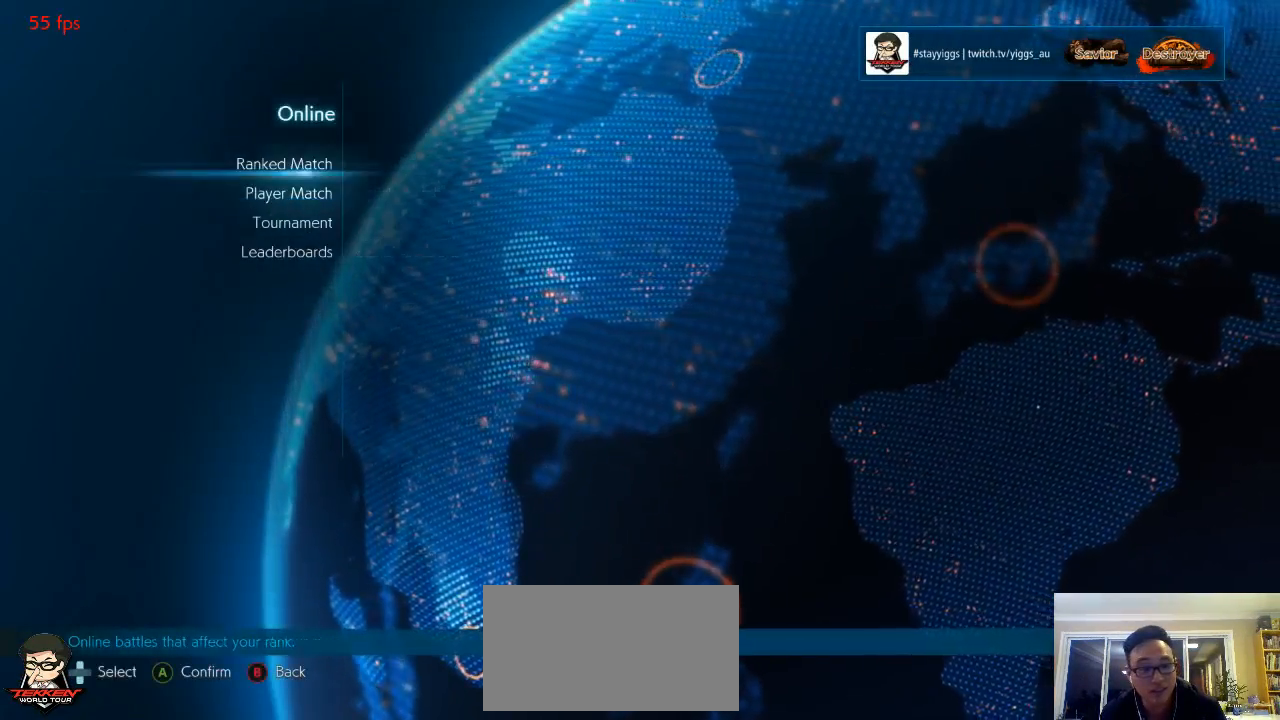
{"buttons": [], "left_stick": "center", "events": [[33, "left_stick", "up"], [167, "left_stick", "center"], [200, "CROSS", "down"], [333, "CROSS", "up"]]}
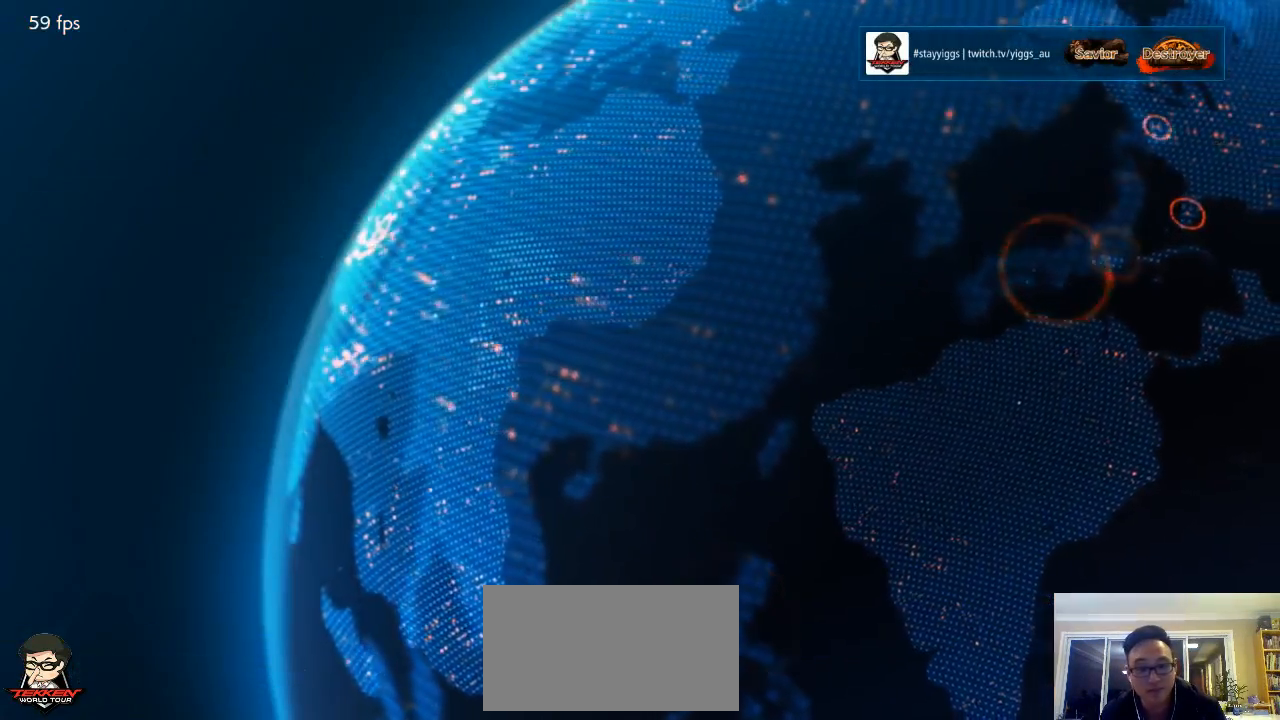
{"buttons": [], "left_stick": "center", "events": []}
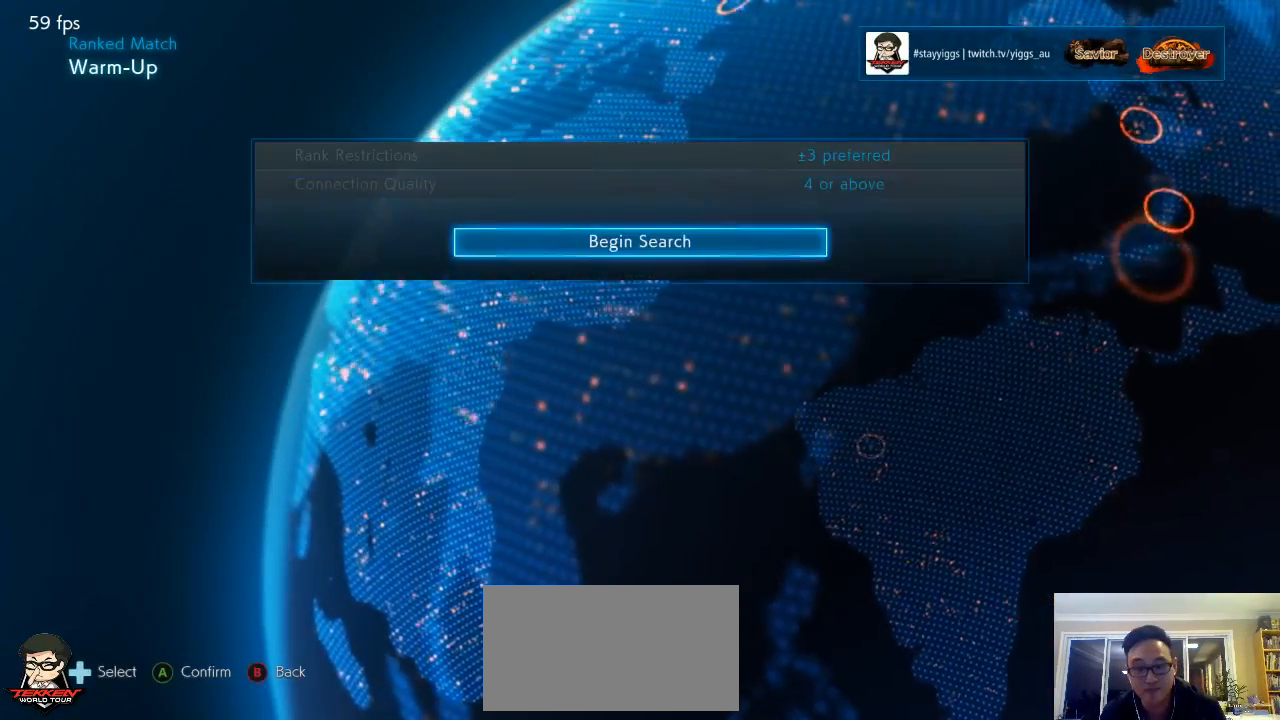
{"buttons": [], "left_stick": "center", "events": [[33, "left_stick", "up"], [200, "left_stick", "center"]]}
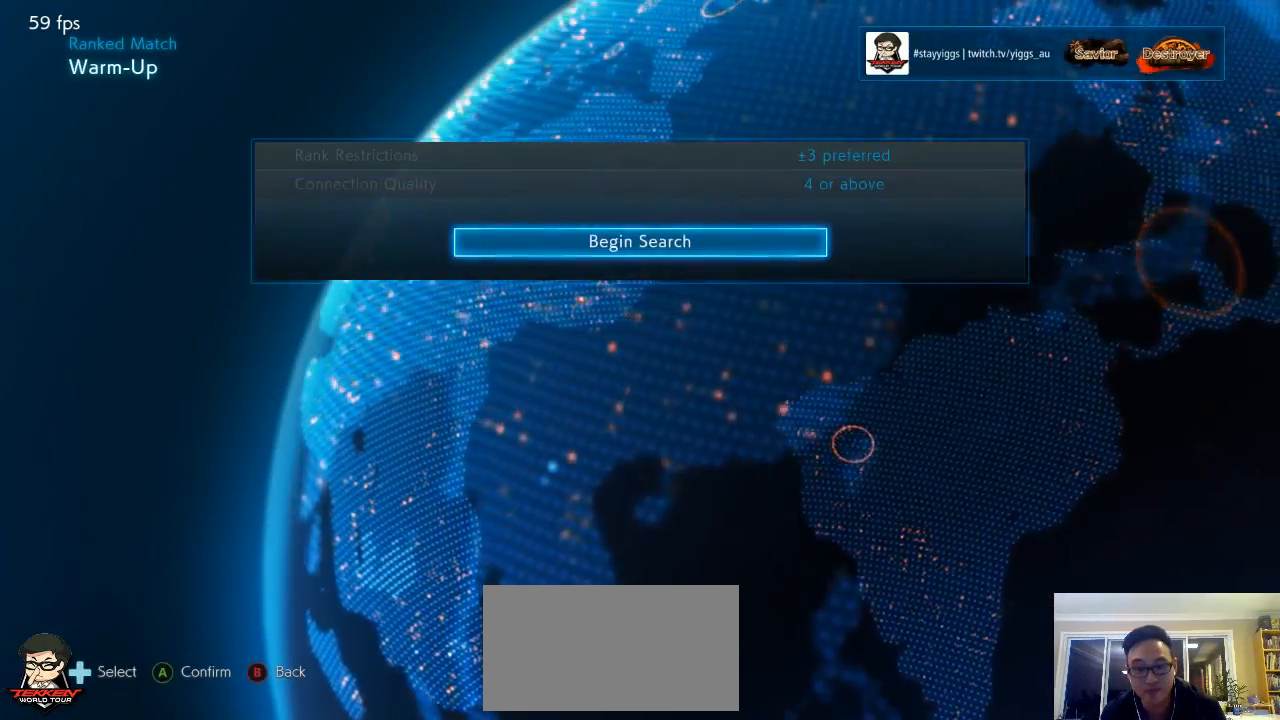
{"buttons": [], "left_stick": "center", "events": [[133, "CROSS", "down"], [233, "CROSS", "up"]]}